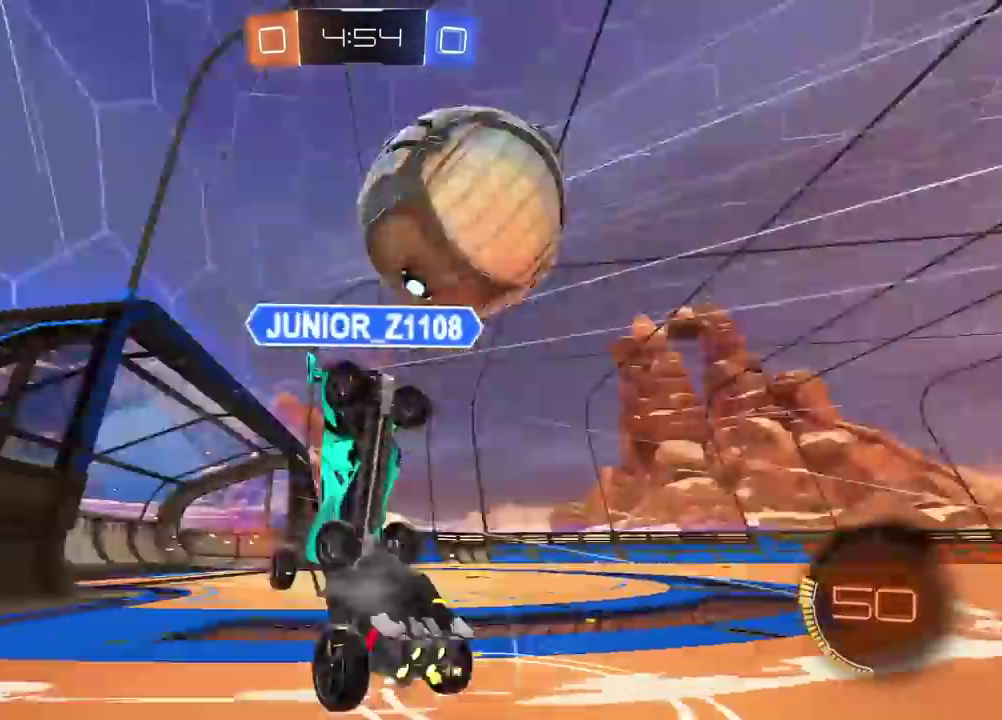
Gameplay with a controller (PlayStation layout); each line is a JSON object with the inputs held at the frame after it. "events" lists button and stick changes between this image and that frame as [ms after this image, input, new state], when the widget could be followed in between. Not read: L1.
{"buttons": ["R2"], "left_stick": "center", "right_stick": "center", "events": [[83, "R2", "up"], [150, "R2", "down"], [183, "left_stick", "down-right"], [233, "left_stick", "center"]]}
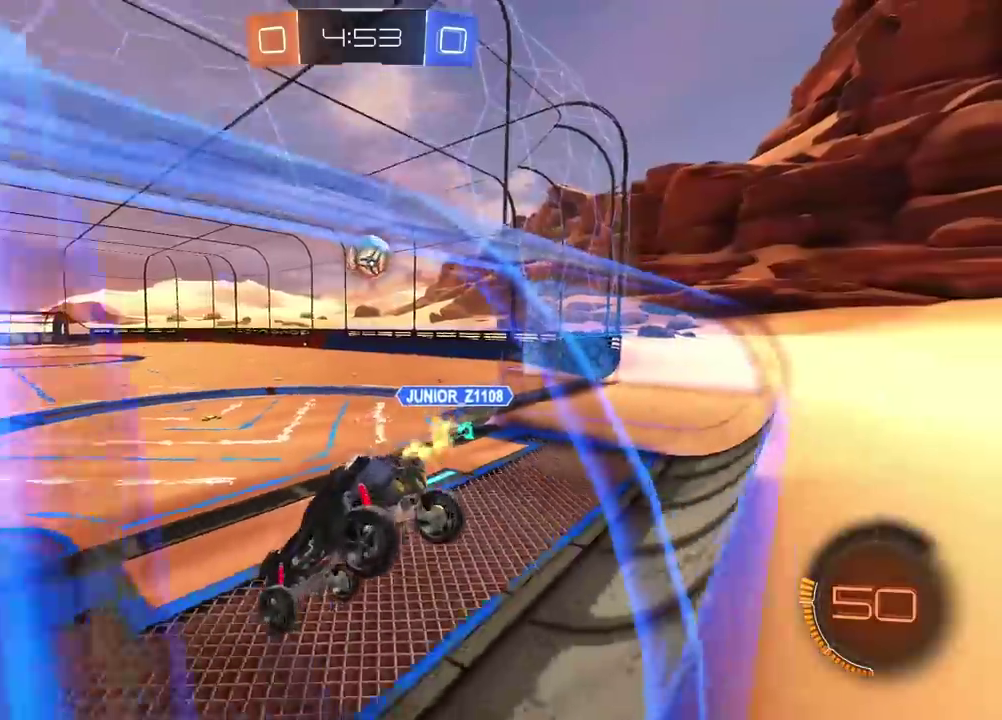
{"buttons": ["R2"], "left_stick": "center", "right_stick": "center", "events": []}
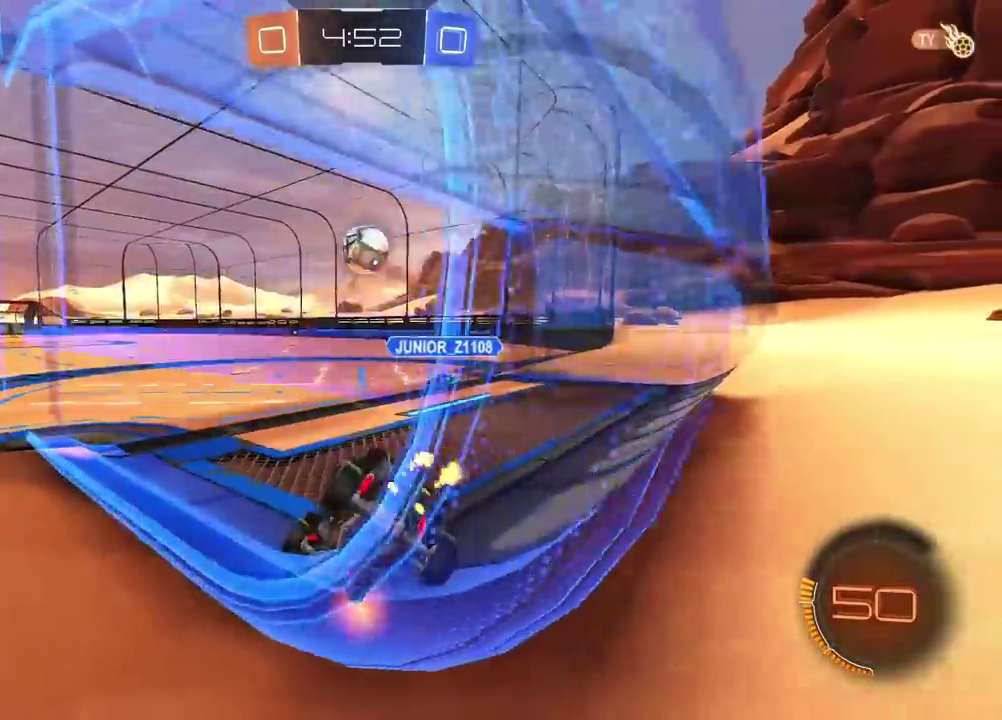
{"buttons": ["R2"], "left_stick": "center", "right_stick": "center", "events": []}
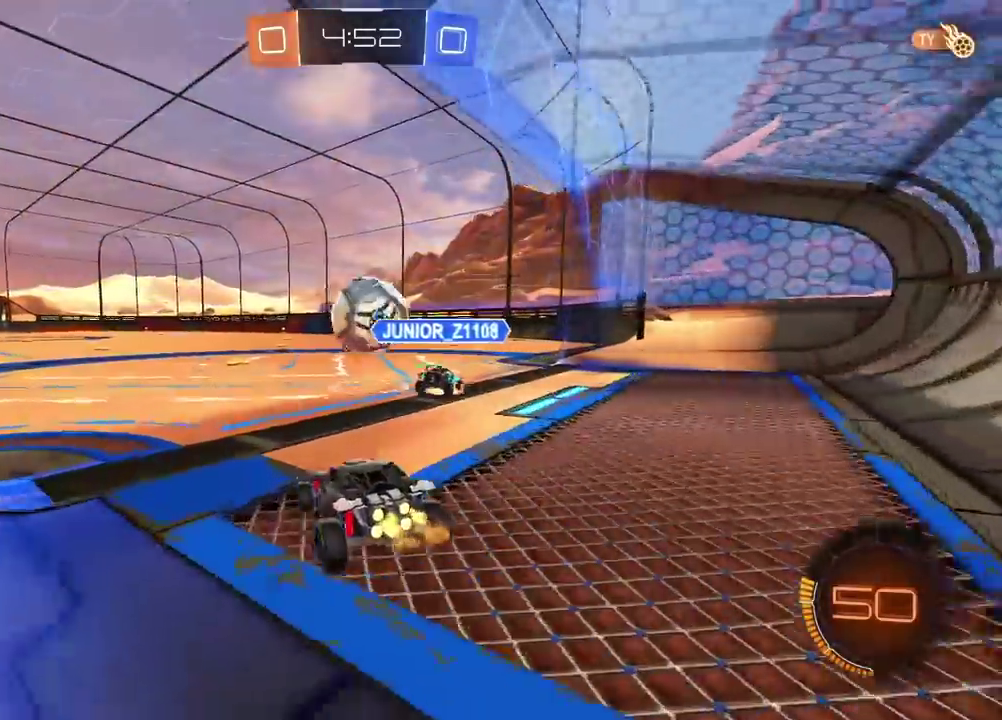
{"buttons": ["R2"], "left_stick": "left", "right_stick": "center", "events": [[50, "left_stick", "left"]]}
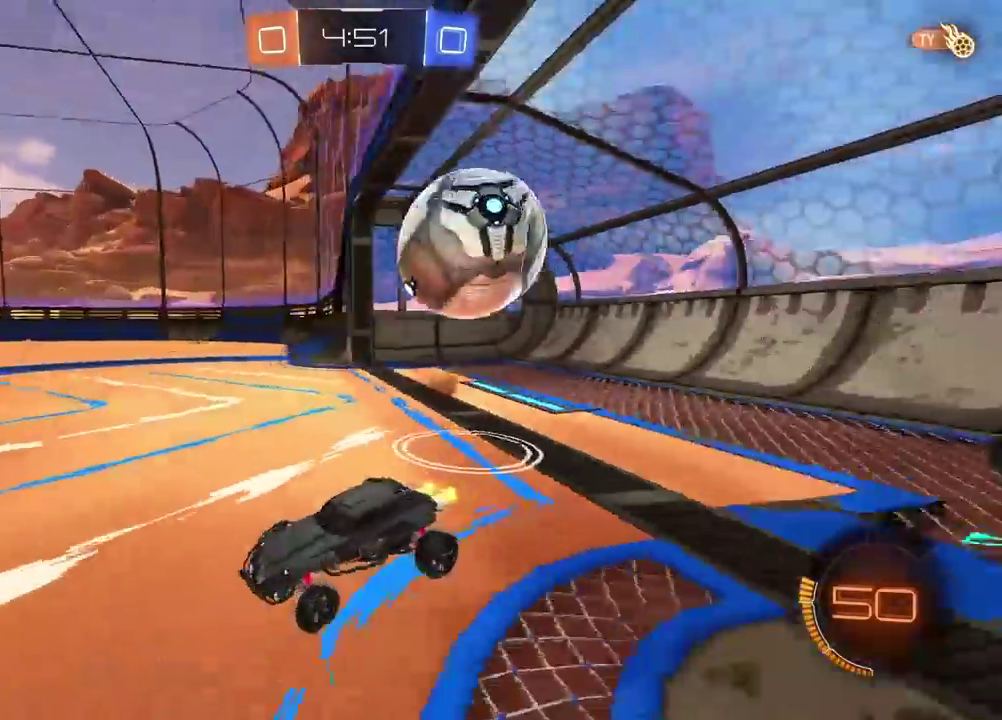
{"buttons": [], "left_stick": "center", "right_stick": "center", "events": [[67, "R2", "up"], [150, "left_stick", "center"]]}
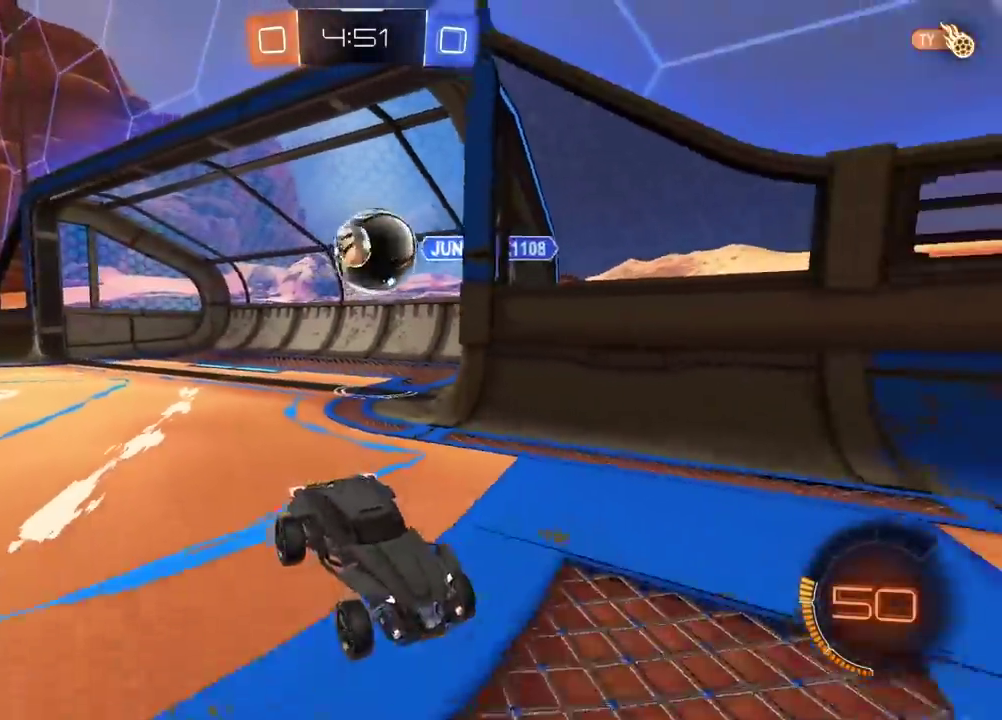
{"buttons": ["R2"], "left_stick": "center", "right_stick": "center", "events": [[283, "R2", "down"]]}
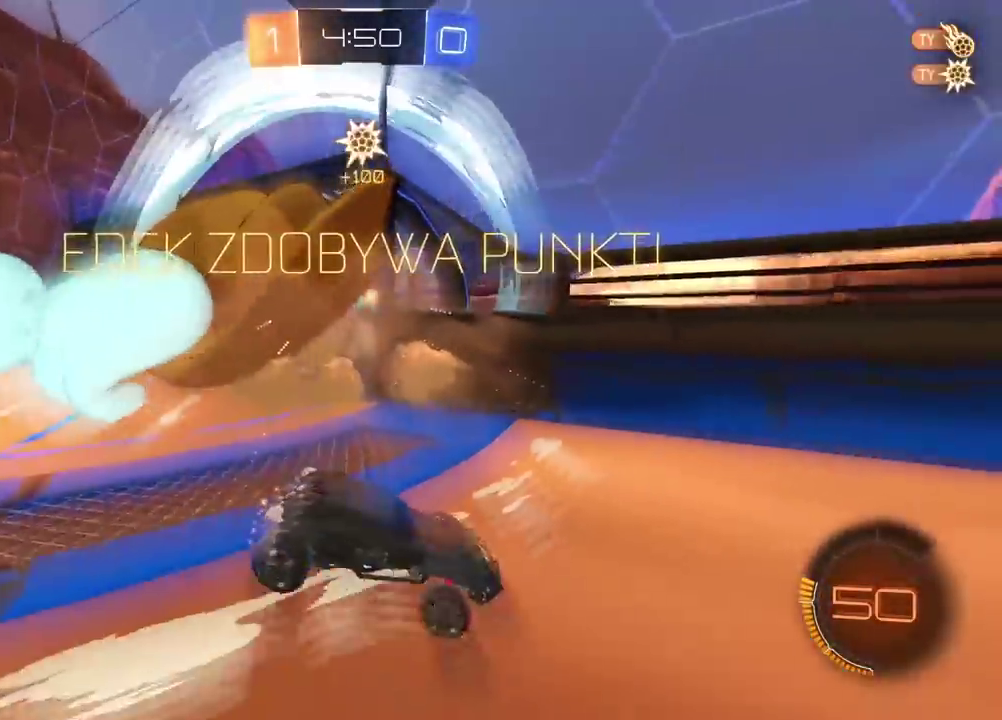
{"buttons": ["SELECT"], "left_stick": "center", "right_stick": "center", "events": [[133, "R2", "up"], [433, "SELECT", "down"]]}
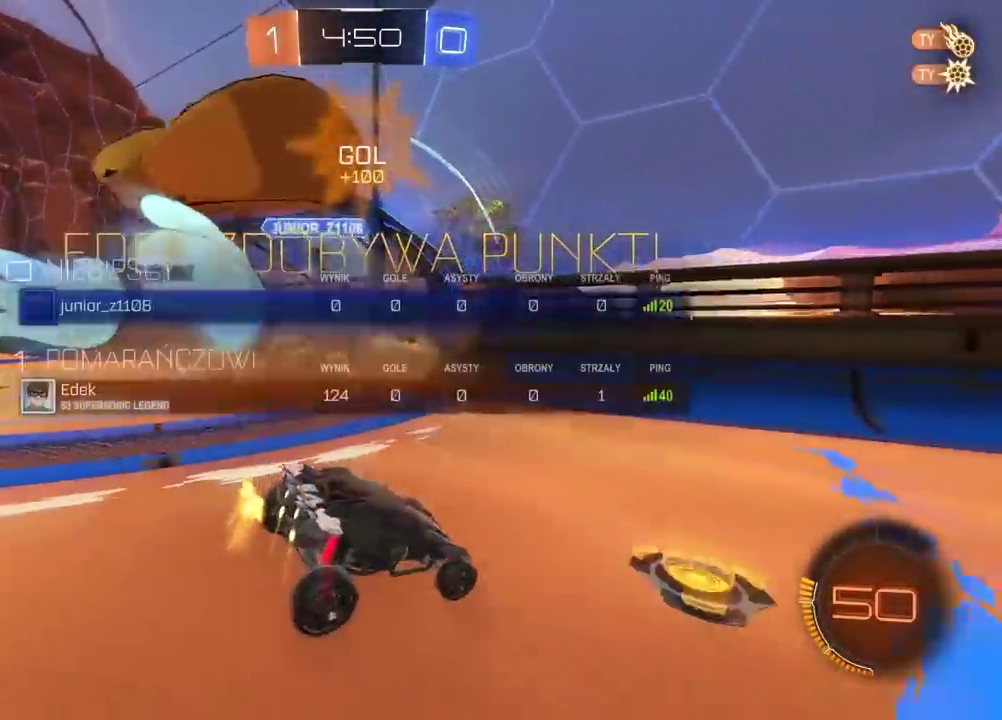
{"buttons": [], "left_stick": "center", "right_stick": "center", "events": [[167, "SELECT", "up"]]}
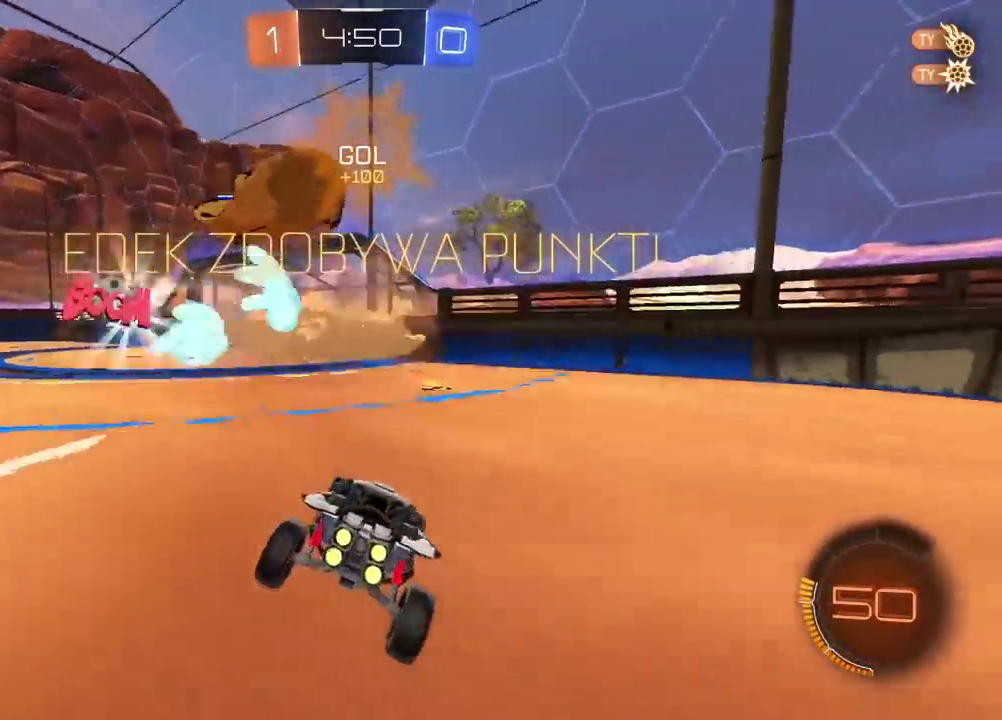
{"buttons": ["L2"], "left_stick": "left", "right_stick": "center", "events": [[33, "left_stick", "left"], [217, "left_stick", "center"], [250, "L2", "down"], [350, "left_stick", "left"]]}
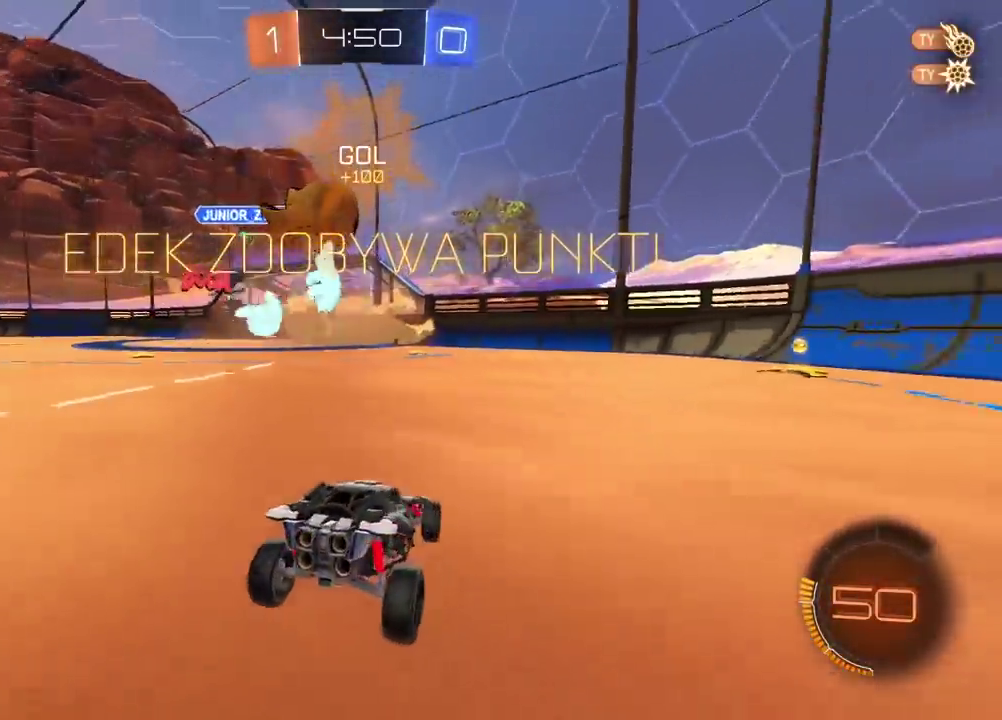
{"buttons": ["CROSS"], "left_stick": "down", "right_stick": "center", "events": [[500, "CROSS", "down"], [500, "L2", "up"], [500, "left_stick", "down"]]}
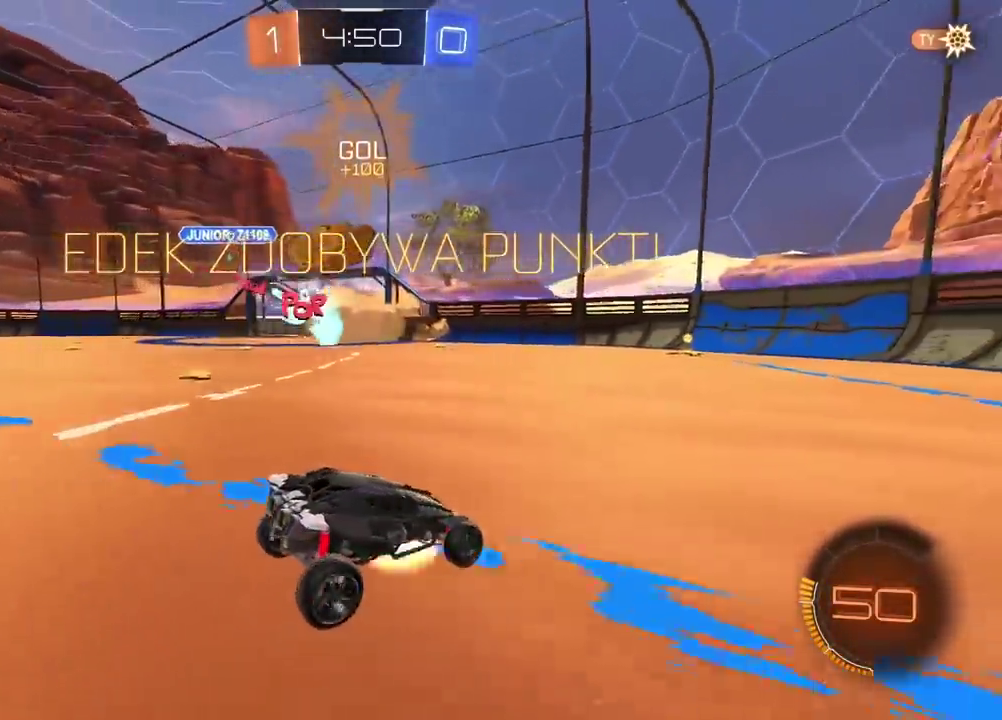
{"buttons": ["L2"], "left_stick": "up", "right_stick": "center", "events": [[67, "CROSS", "up"], [133, "CROSS", "down"], [300, "CROSS", "up"], [333, "left_stick", "center"], [383, "L2", "down"], [383, "left_stick", "up-left"], [483, "left_stick", "up"]]}
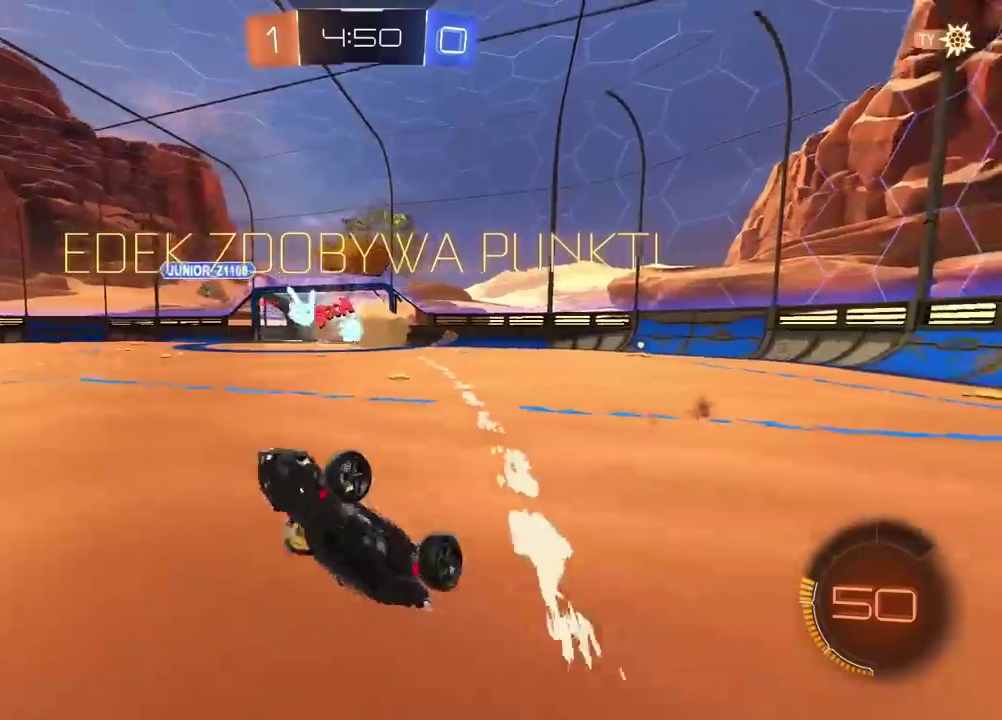
{"buttons": [], "left_stick": "up", "right_stick": "center", "events": [[467, "L2", "up"]]}
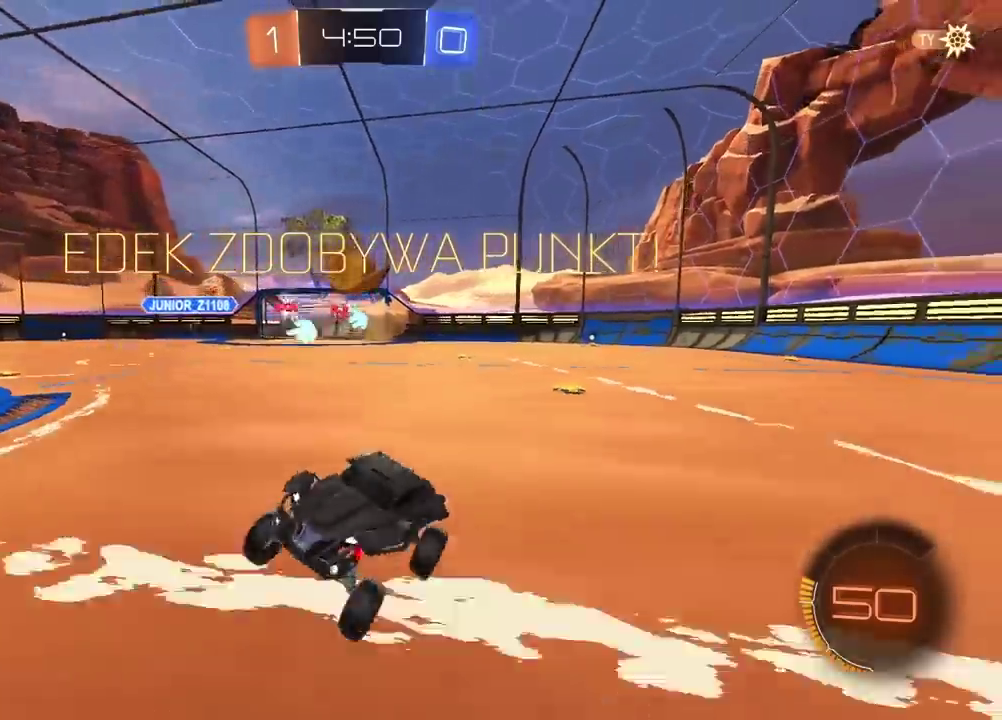
{"buttons": [], "left_stick": "center", "right_stick": "center", "events": [[50, "left_stick", "center"]]}
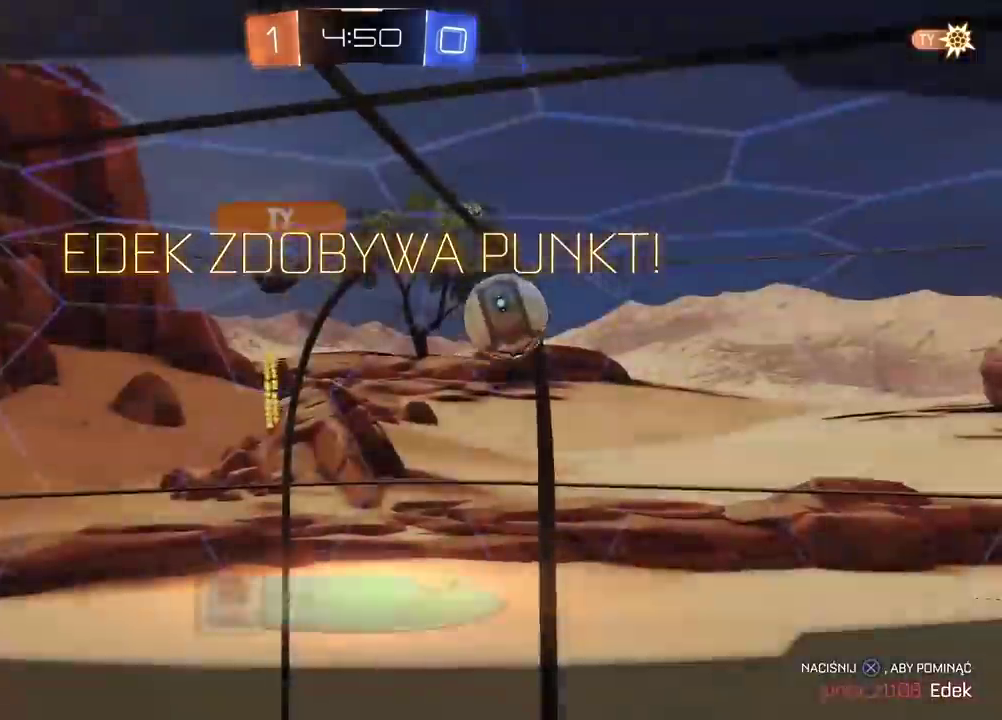
{"buttons": [], "left_stick": "center", "right_stick": "center", "events": [[183, "CROSS", "down"], [317, "CROSS", "up"]]}
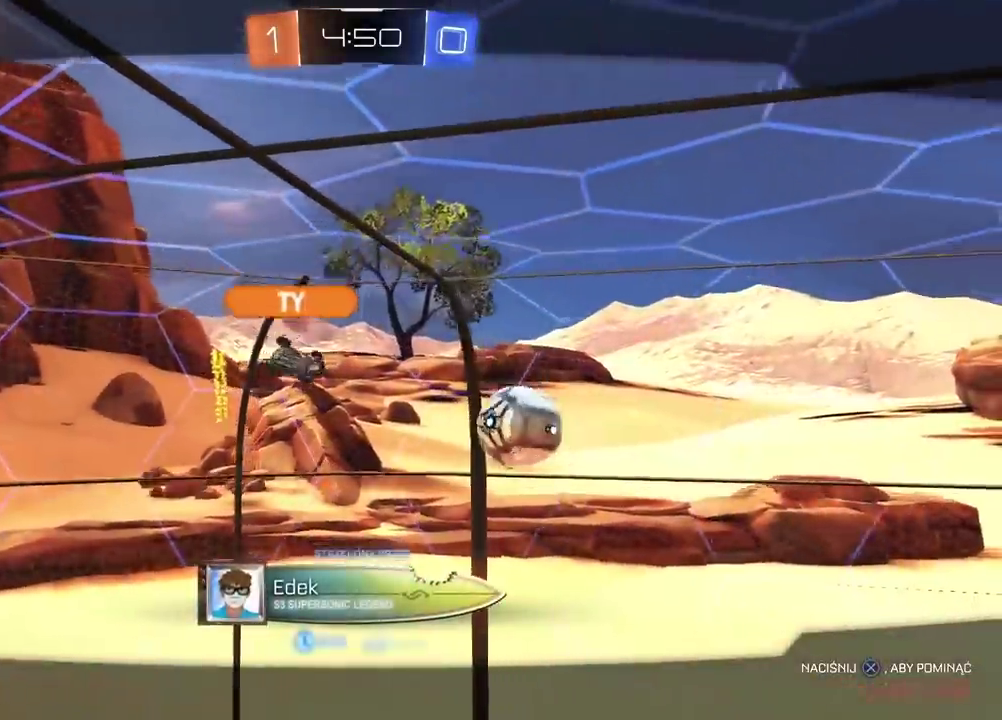
{"buttons": ["SELECT"], "left_stick": "center", "right_stick": "center", "events": [[300, "SELECT", "down"]]}
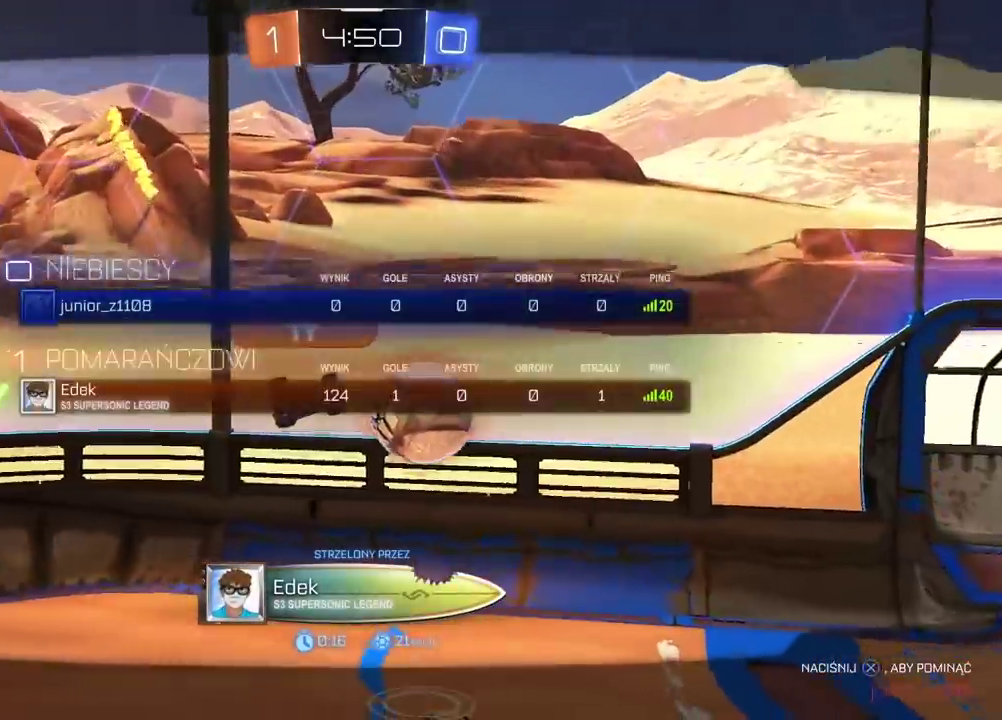
{"buttons": ["SELECT"], "left_stick": "center", "right_stick": "center", "events": []}
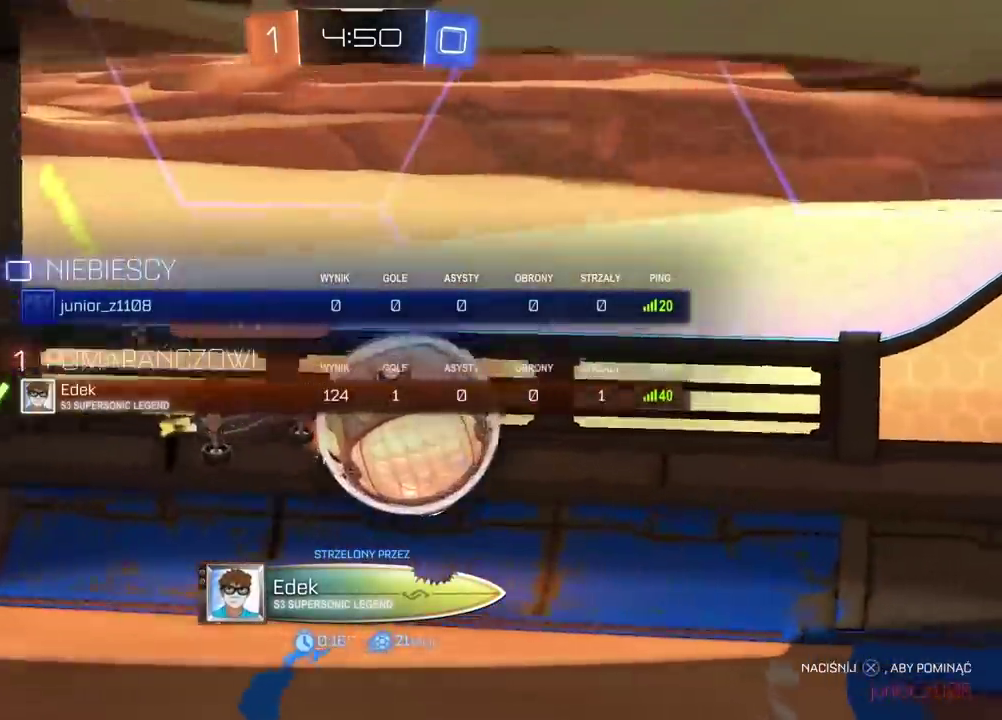
{"buttons": ["SELECT"], "left_stick": "center", "right_stick": "center", "events": []}
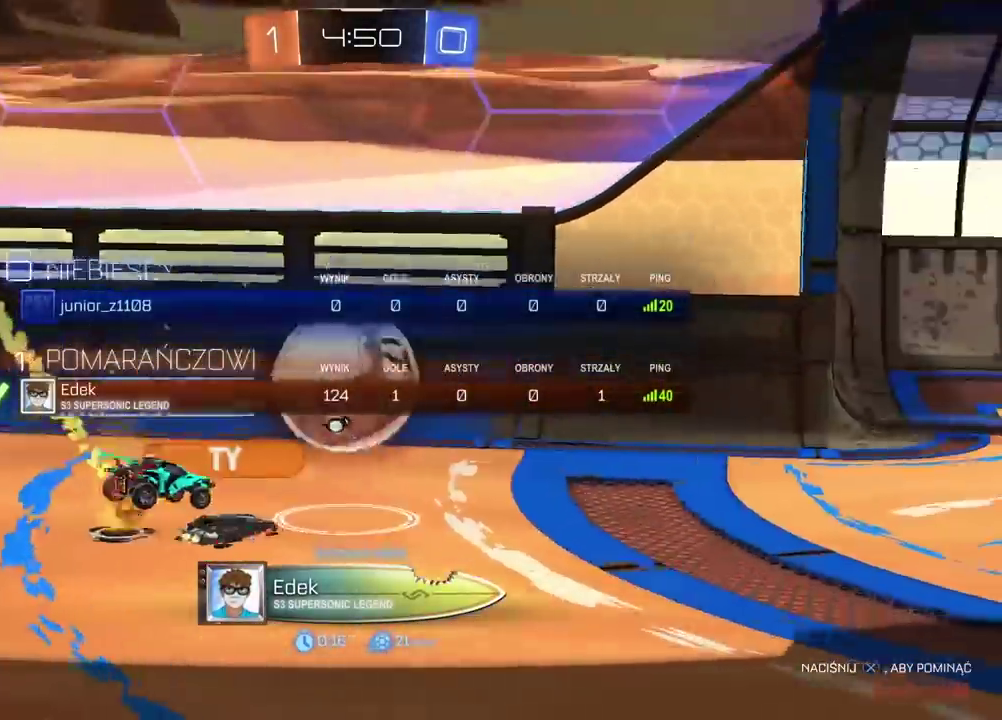
{"buttons": ["SELECT"], "left_stick": "center", "right_stick": "center", "events": []}
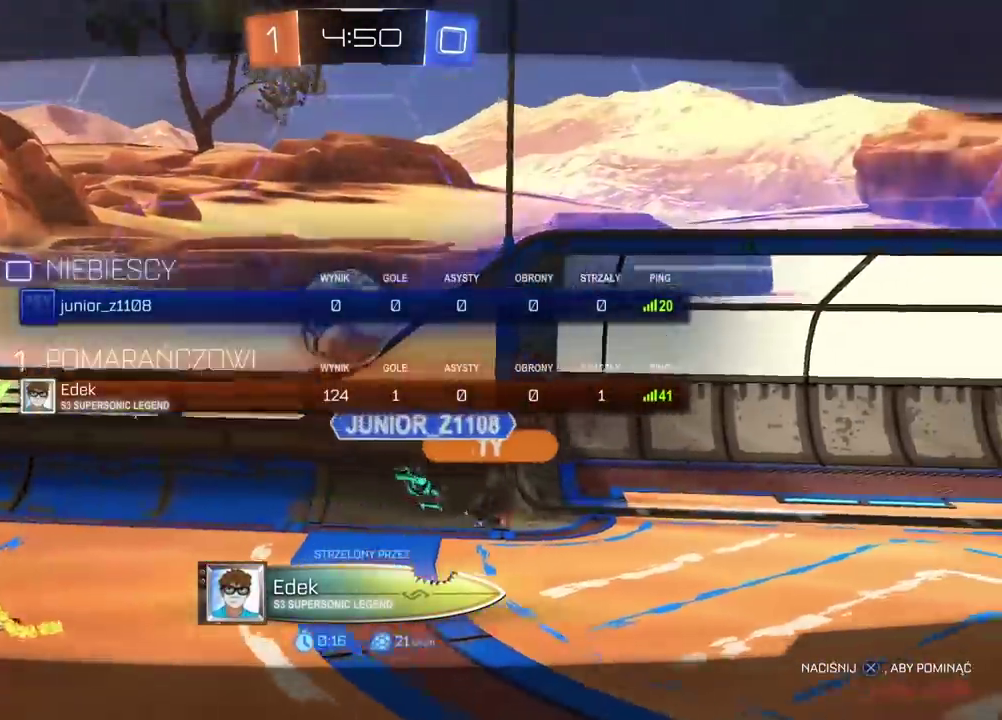
{"buttons": [], "left_stick": "center", "right_stick": "center", "events": [[150, "SELECT", "up"]]}
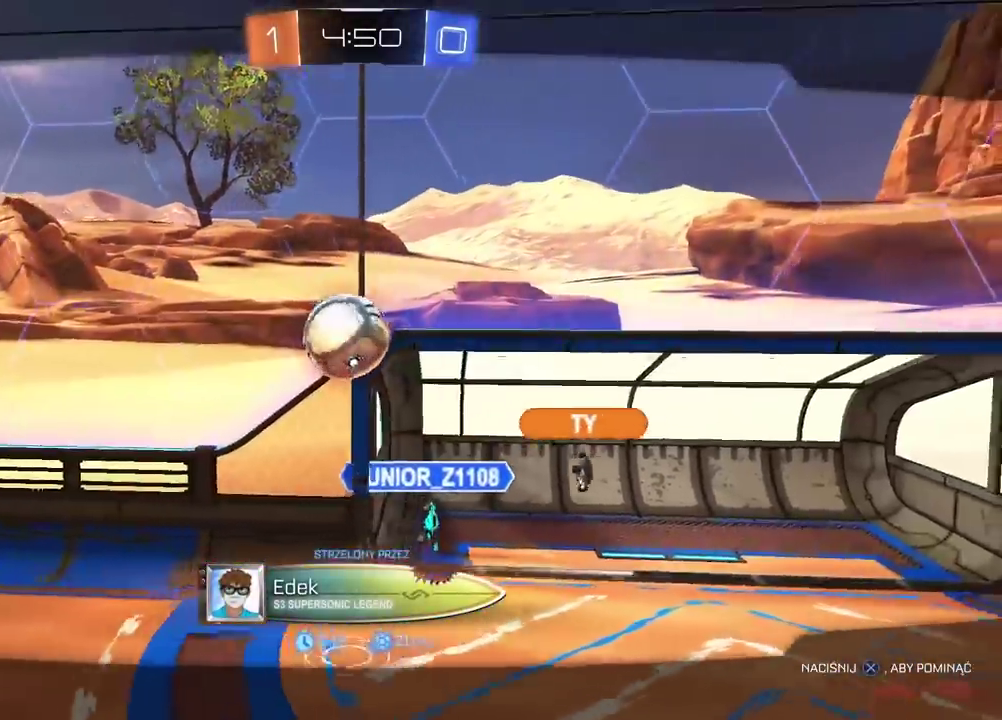
{"buttons": [], "left_stick": "center", "right_stick": "center", "events": []}
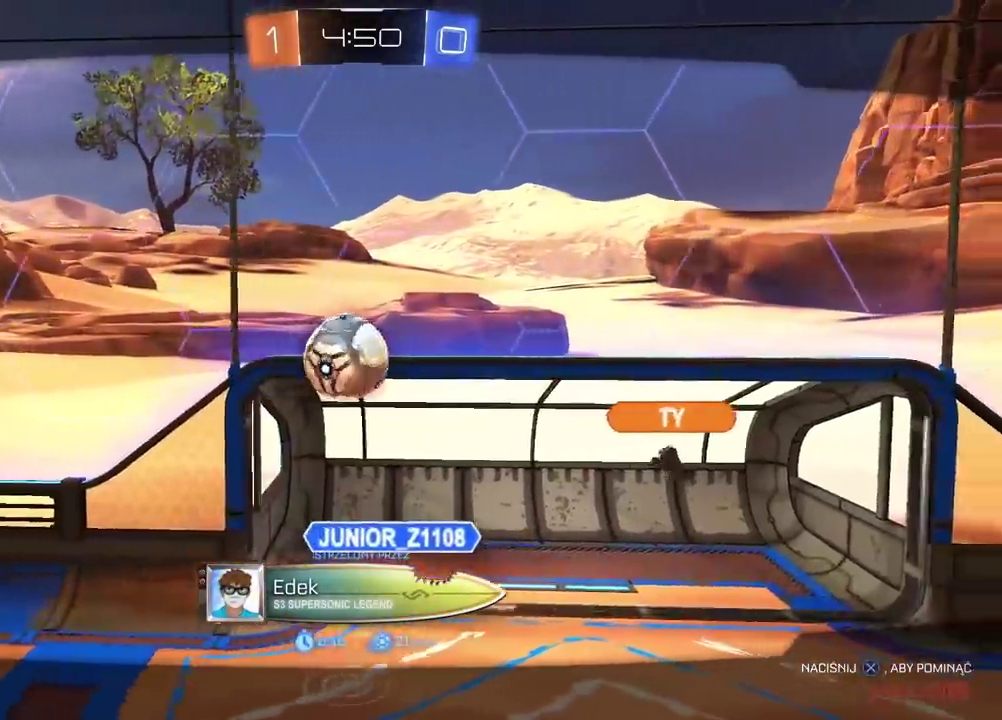
{"buttons": [], "left_stick": "center", "right_stick": "center", "events": [[317, "CROSS", "down"], [450, "CROSS", "up"]]}
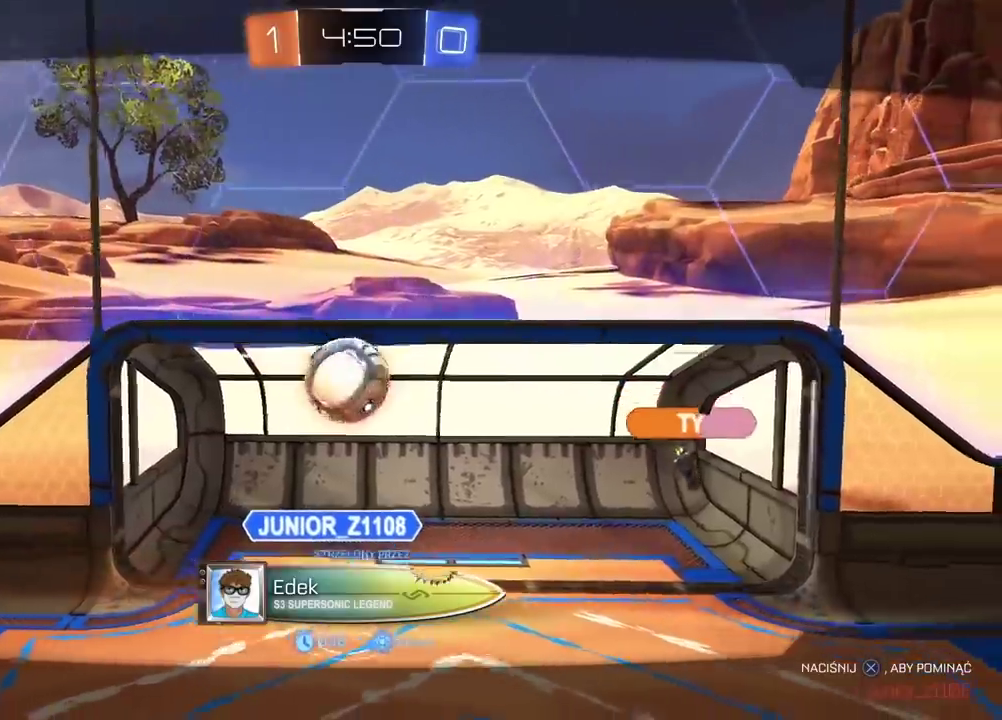
{"buttons": [], "left_stick": "center", "right_stick": "center", "events": []}